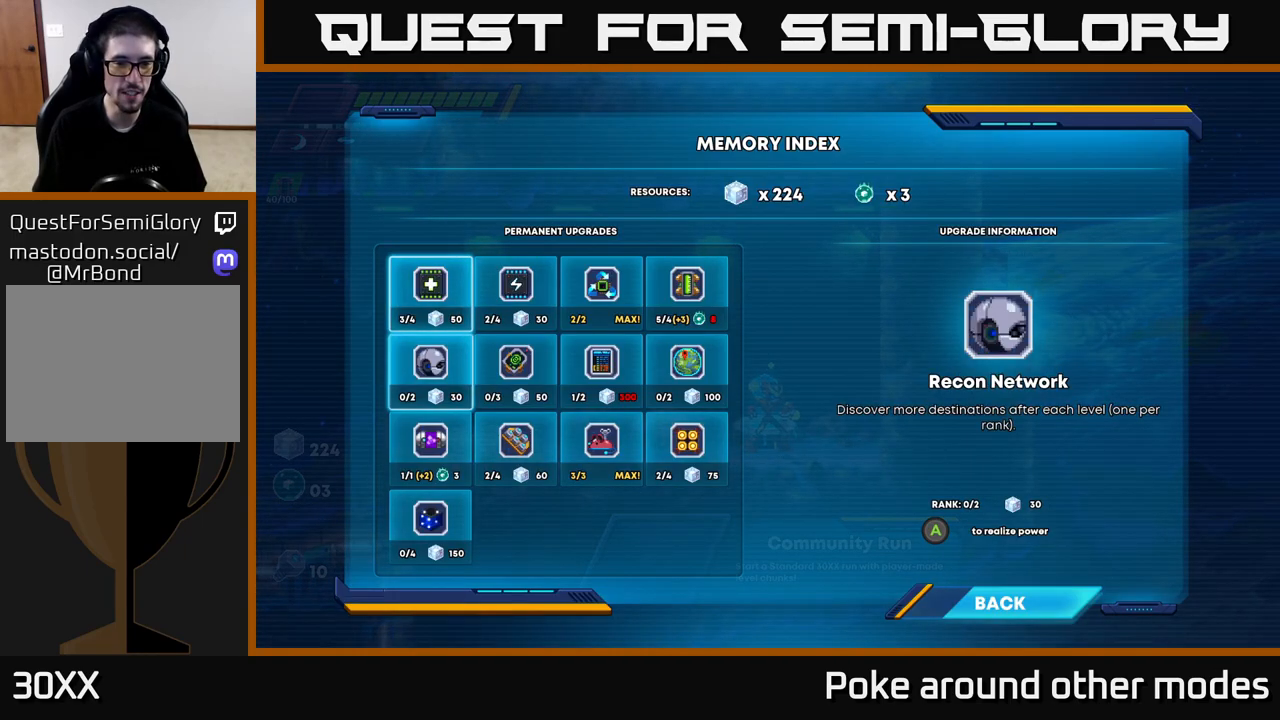
Gameplay with a controller (Xbox layout); each line is a JSON object with the inputs held at the frame after it. "events" lists button and stick changes between this image and that frame as [ms after this image, input, new state], when the widget could be followed in between.
{"buttons": ["DPAD_RIGHT"], "left_stick": "center", "right_stick": "center", "events": [[83, "DPAD_DOWN", "down"], [183, "DPAD_DOWN", "up"], [317, "DPAD_RIGHT", "down"], [400, "DPAD_RIGHT", "up"], [467, "DPAD_RIGHT", "down"]]}
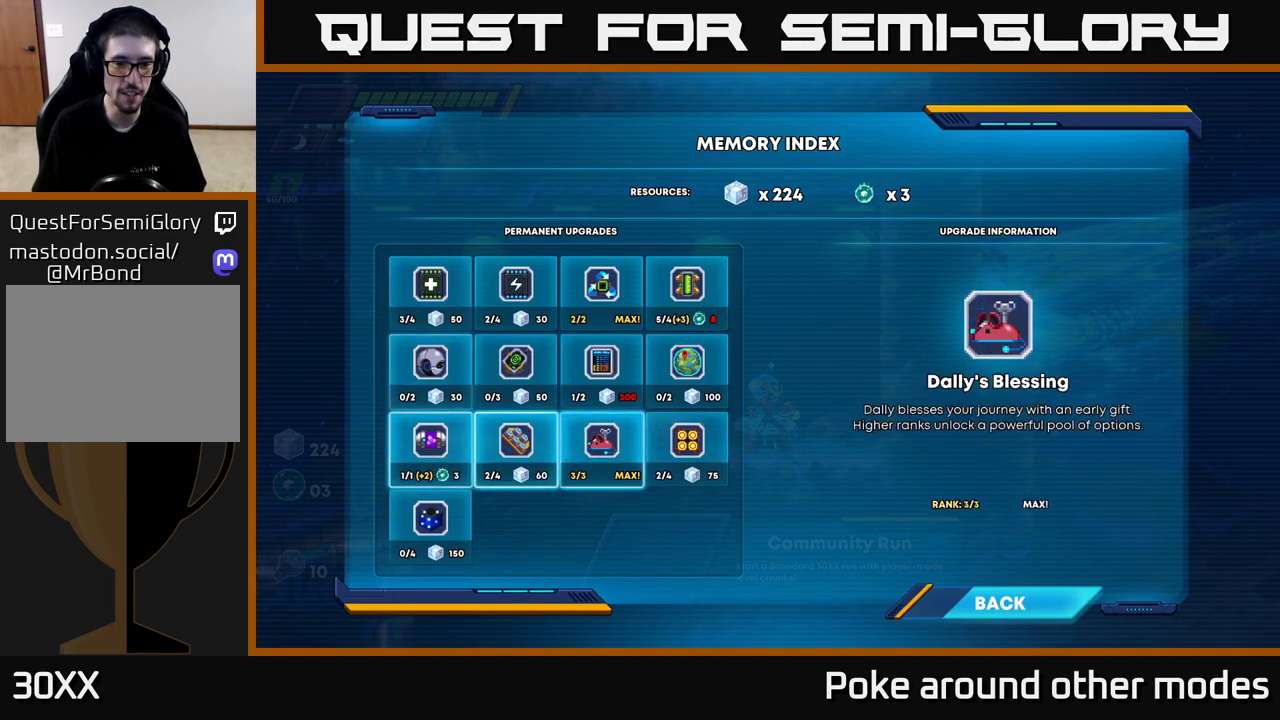
{"buttons": [], "left_stick": "center", "right_stick": "center", "events": [[33, "DPAD_RIGHT", "up"], [117, "DPAD_RIGHT", "down"], [200, "DPAD_RIGHT", "up"]]}
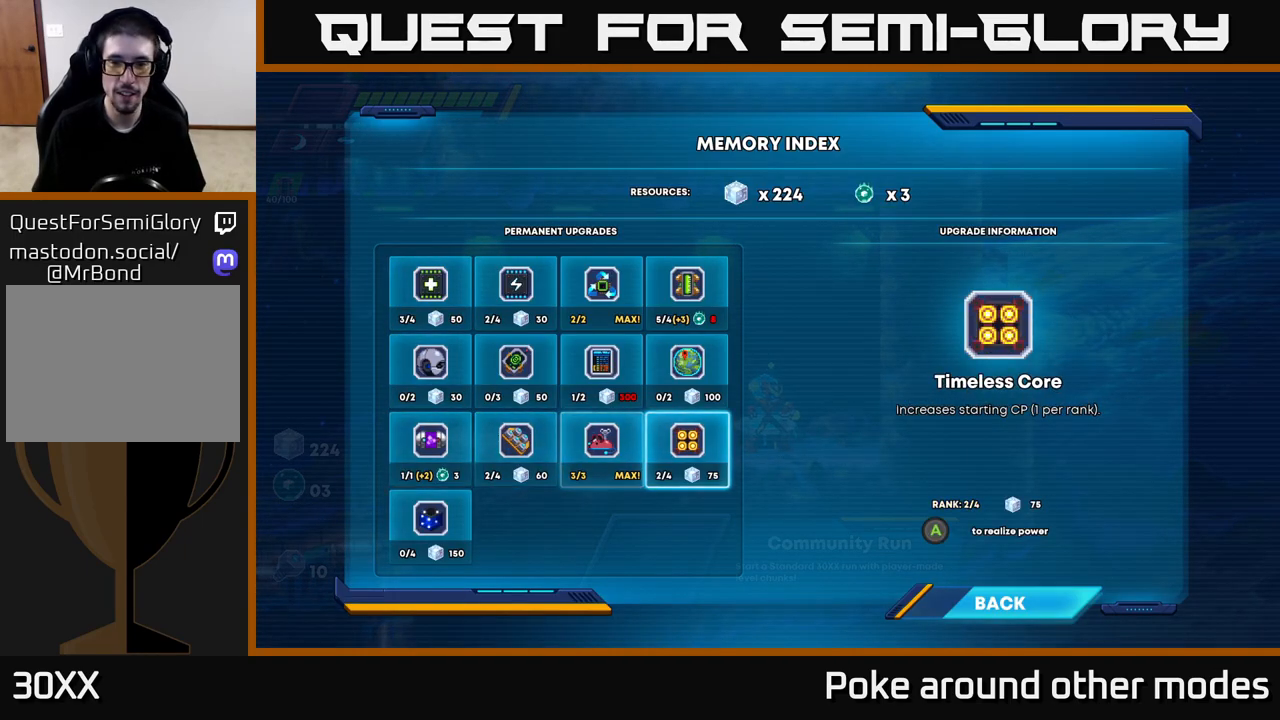
{"buttons": ["DPAD_UP"], "left_stick": "center", "right_stick": "center", "events": [[417, "DPAD_UP", "down"]]}
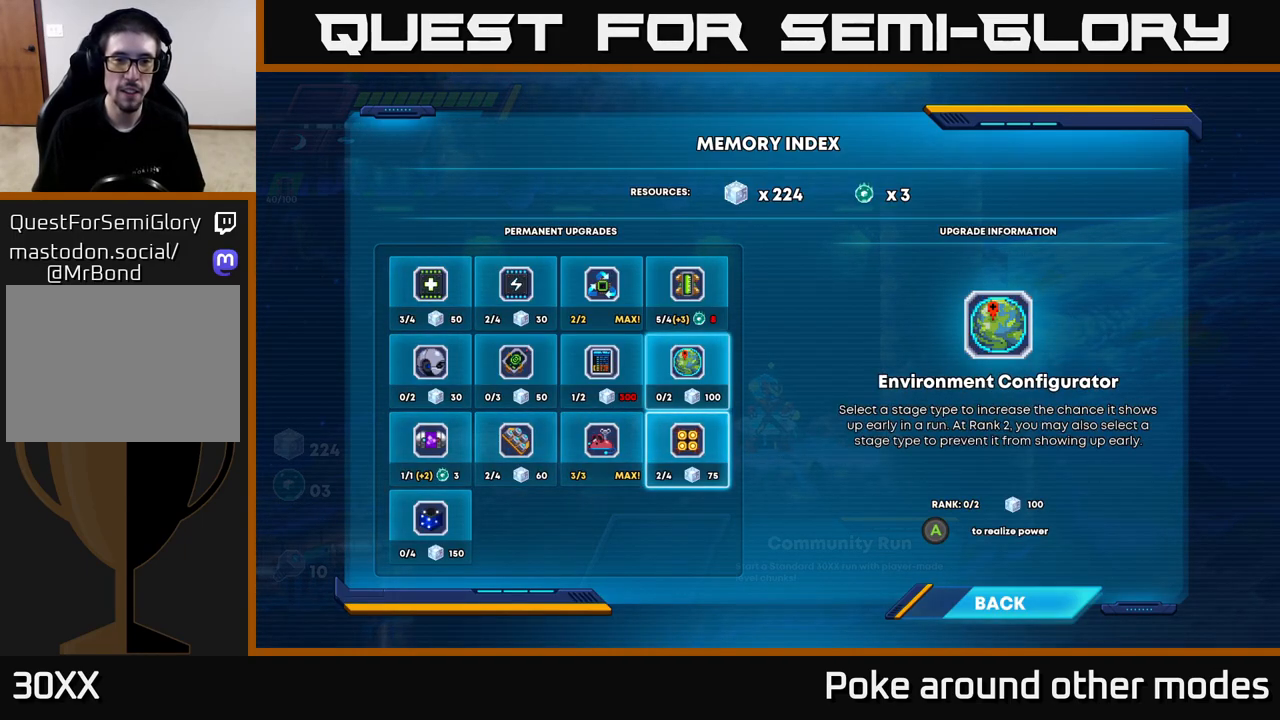
{"buttons": [], "left_stick": "center", "right_stick": "center", "events": [[33, "DPAD_UP", "up"], [183, "DPAD_UP", "down"], [283, "DPAD_UP", "up"]]}
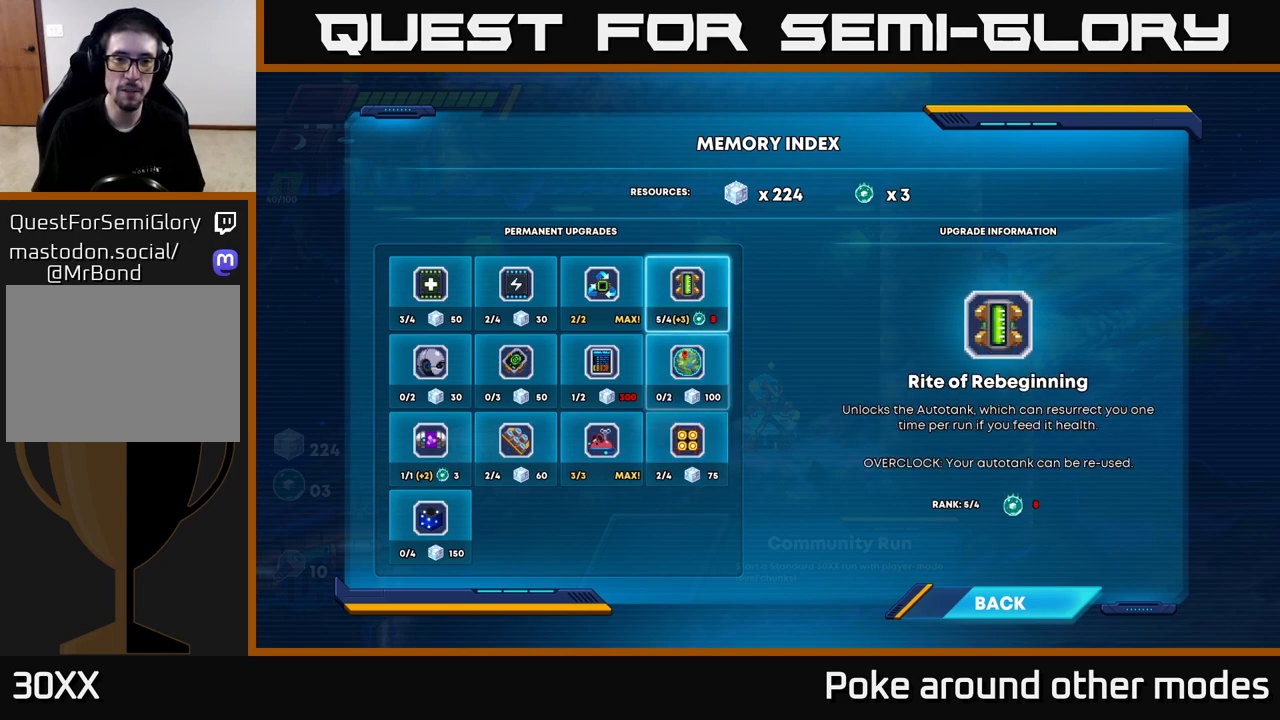
{"buttons": [], "left_stick": "center", "right_stick": "center", "events": []}
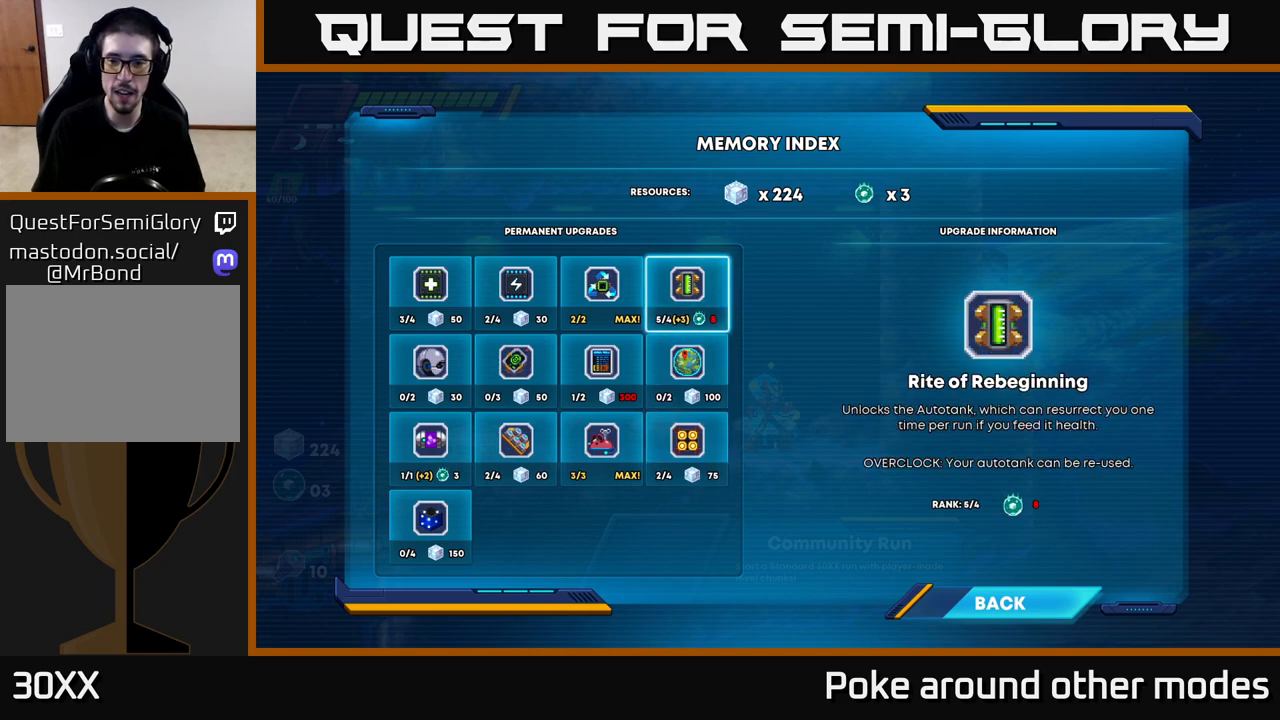
{"buttons": [], "left_stick": "center", "right_stick": "center", "events": []}
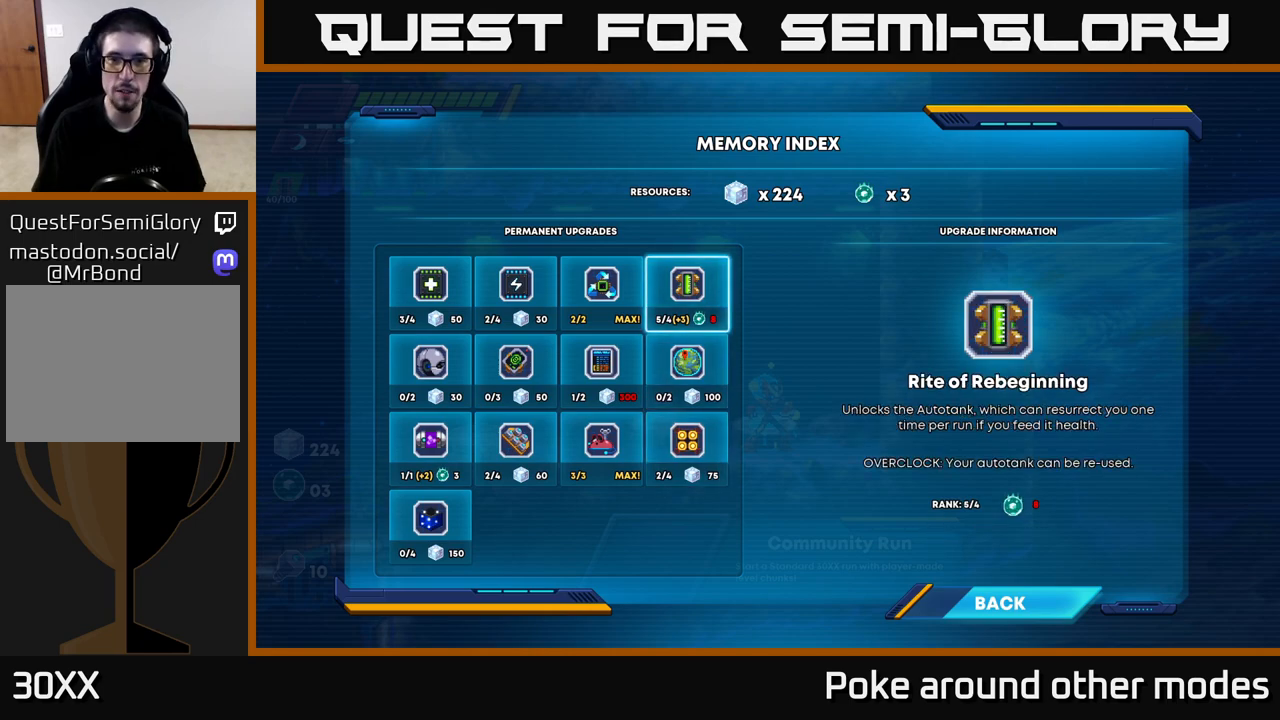
{"buttons": [], "left_stick": "center", "right_stick": "center", "events": [[367, "DPAD_DOWN", "down"], [500, "DPAD_DOWN", "up"]]}
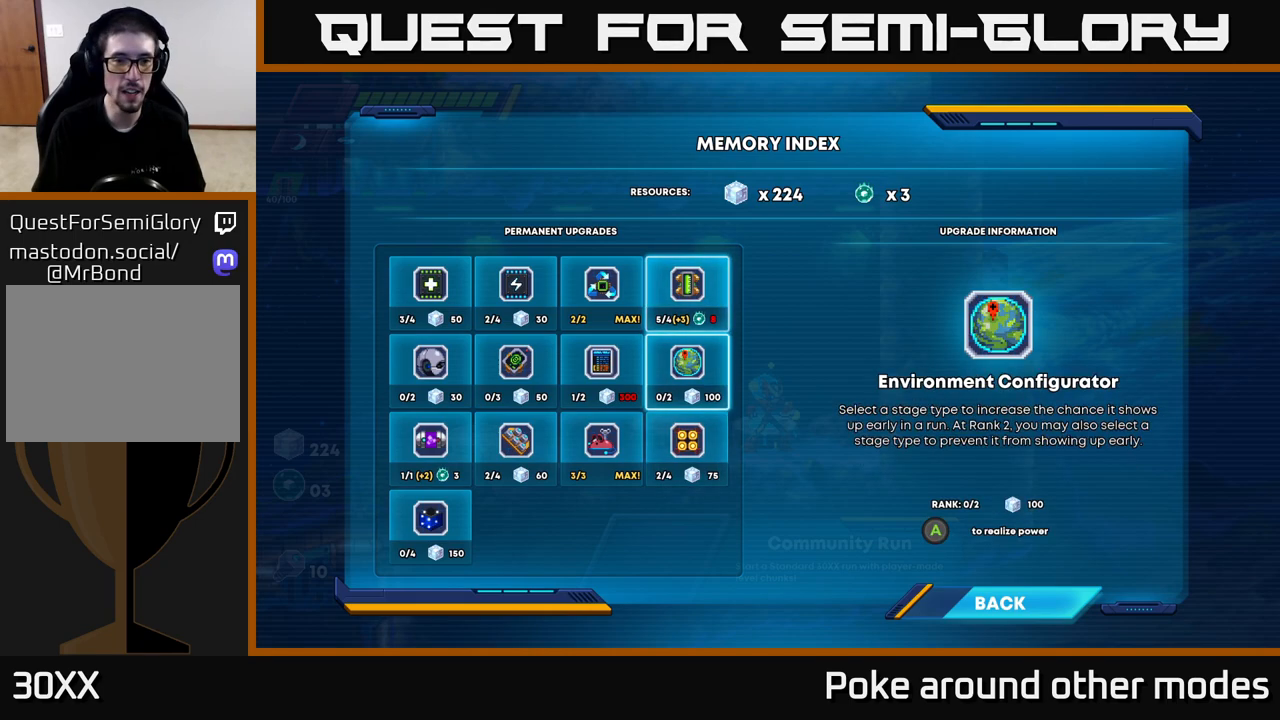
{"buttons": [], "left_stick": "center", "right_stick": "center", "events": [[150, "DPAD_LEFT", "down"], [233, "DPAD_LEFT", "up"], [333, "DPAD_LEFT", "down"], [417, "DPAD_LEFT", "up"]]}
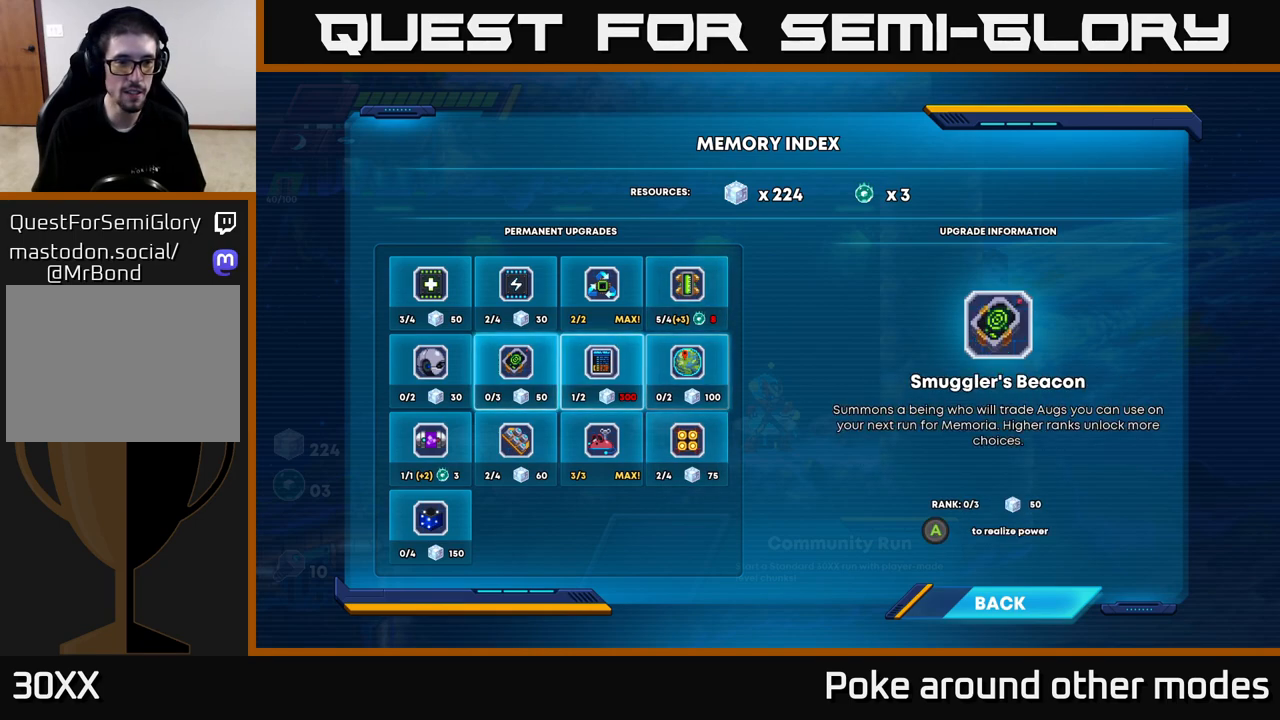
{"buttons": [], "left_stick": "center", "right_stick": "center", "events": [[33, "DPAD_LEFT", "down"], [117, "DPAD_LEFT", "up"], [317, "DPAD_RIGHT", "down"], [433, "DPAD_RIGHT", "up"]]}
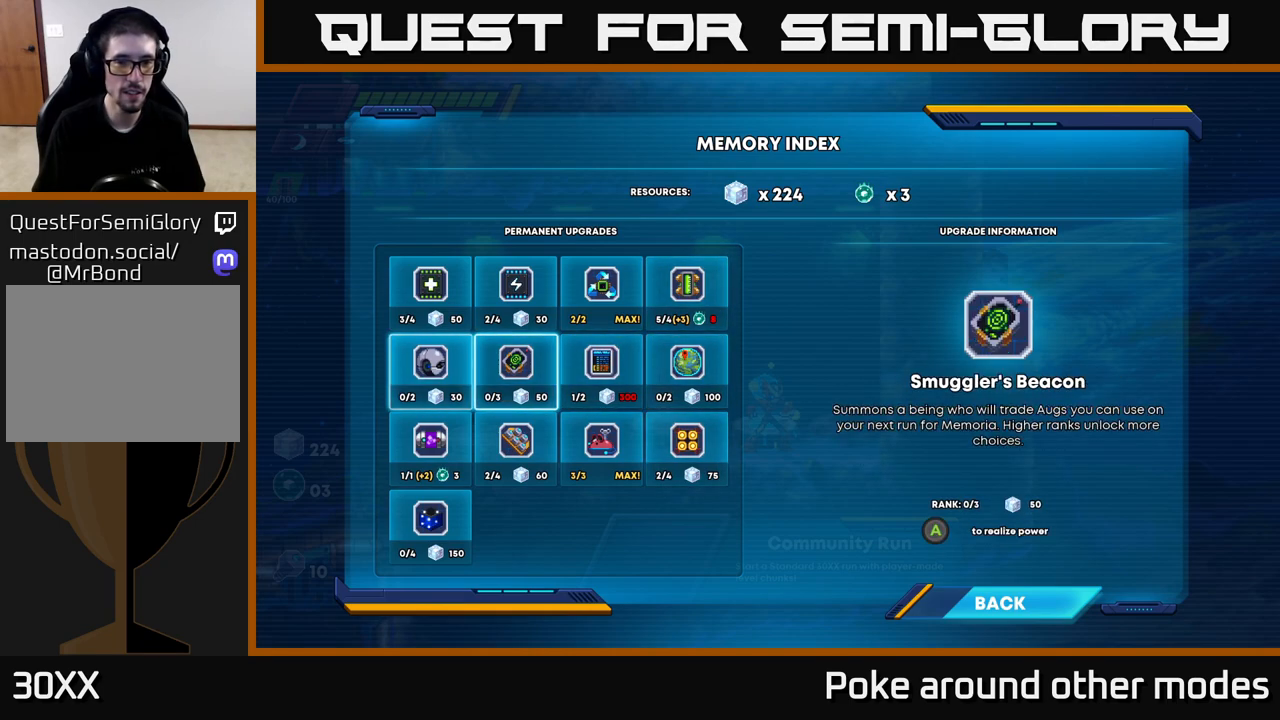
{"buttons": [], "left_stick": "center", "right_stick": "center", "events": []}
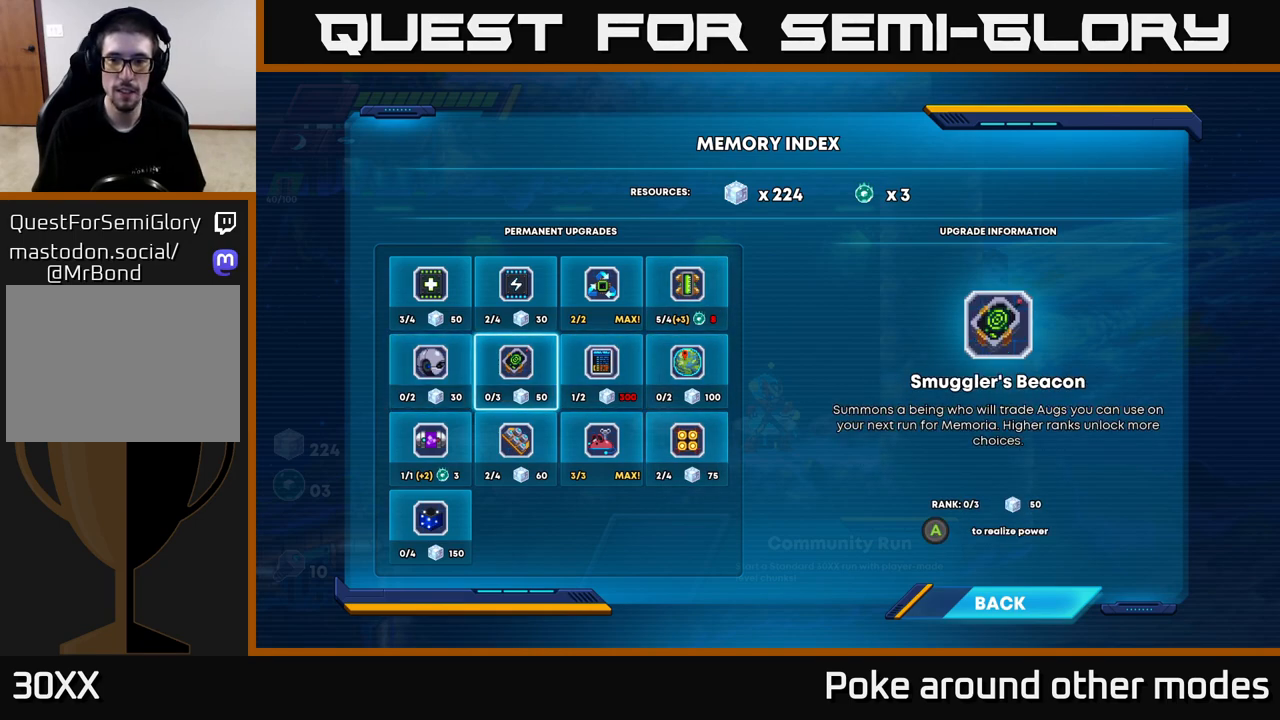
{"buttons": [], "left_stick": "center", "right_stick": "center", "events": []}
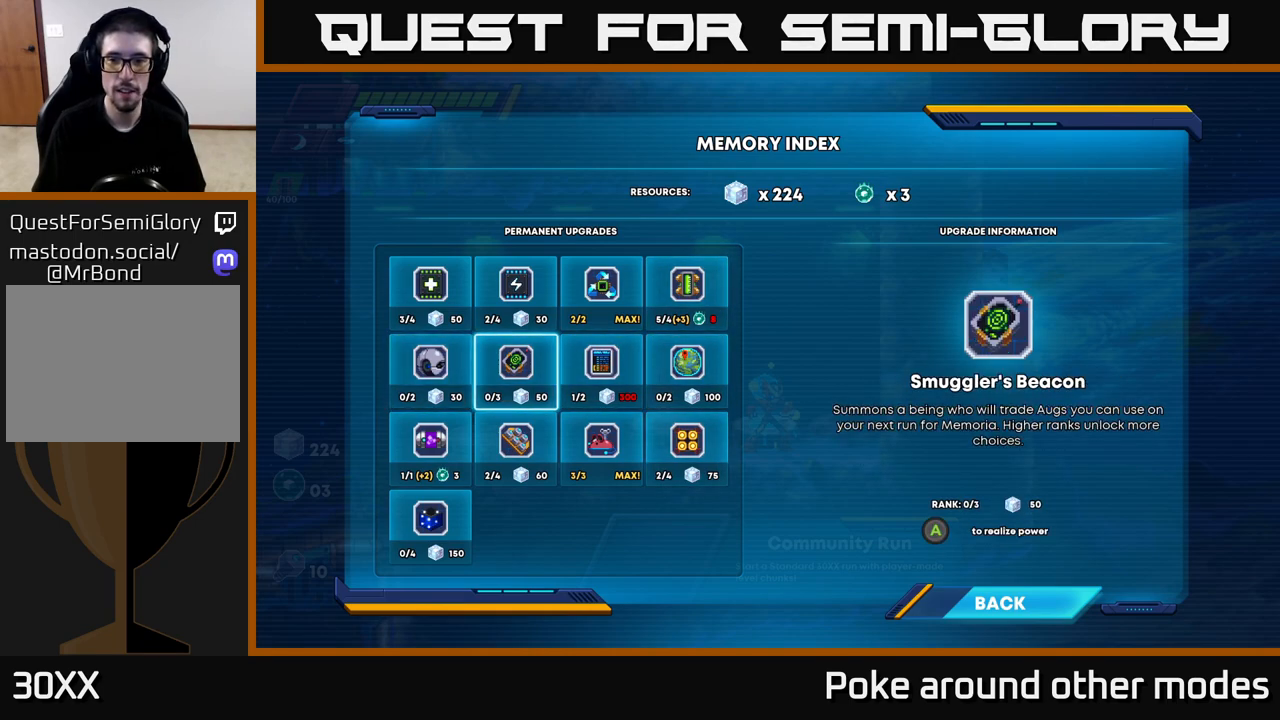
{"buttons": [], "left_stick": "center", "right_stick": "center", "events": []}
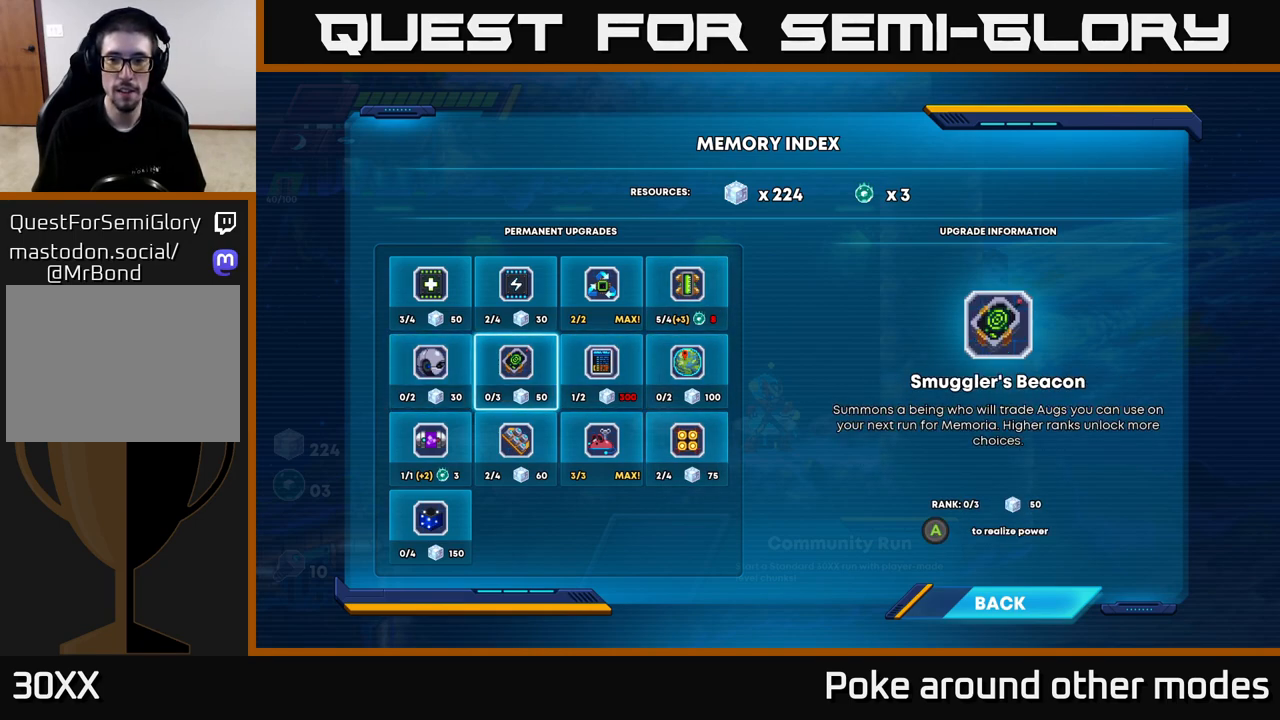
{"buttons": [], "left_stick": "center", "right_stick": "center", "events": []}
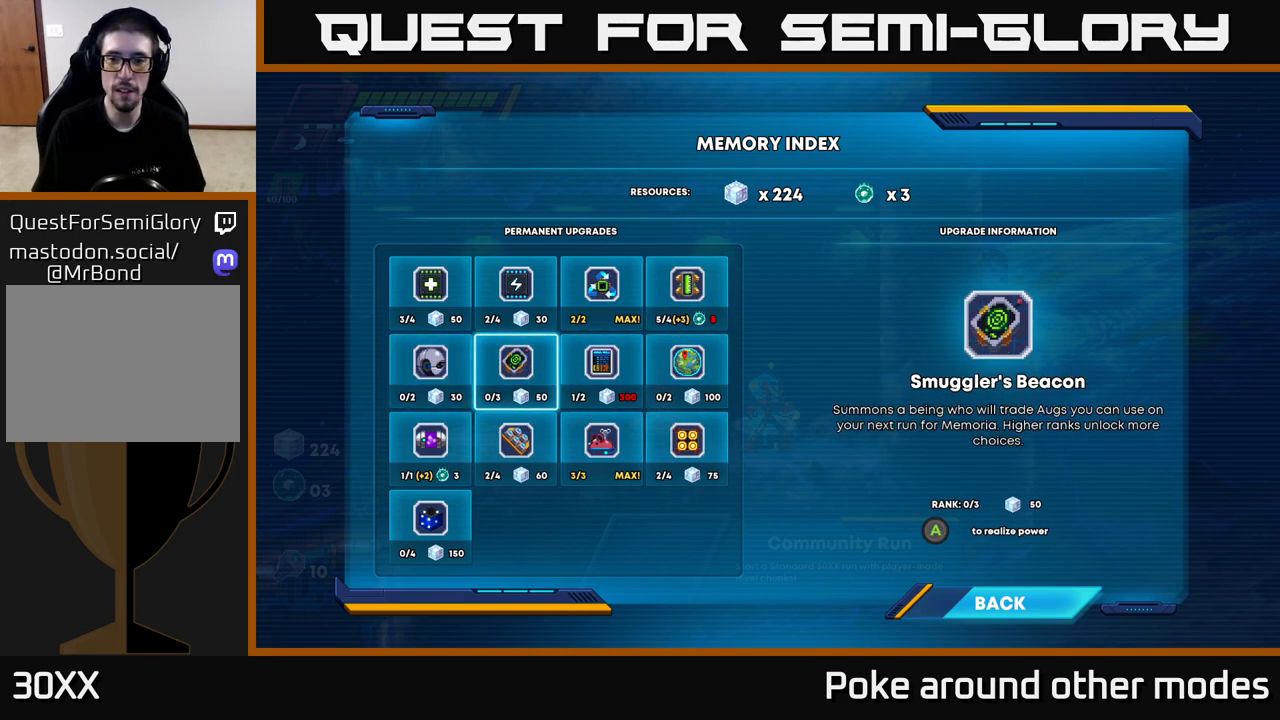
{"buttons": [], "left_stick": "center", "right_stick": "center", "events": []}
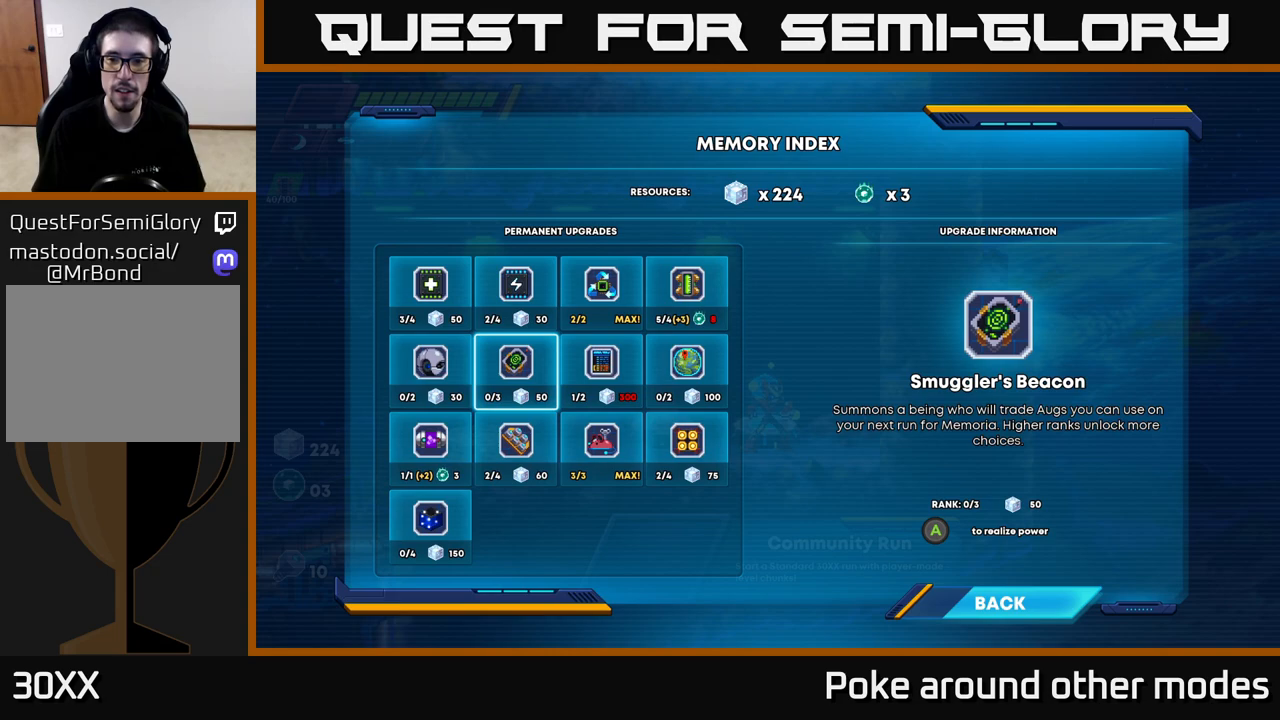
{"buttons": [], "left_stick": "center", "right_stick": "center", "events": []}
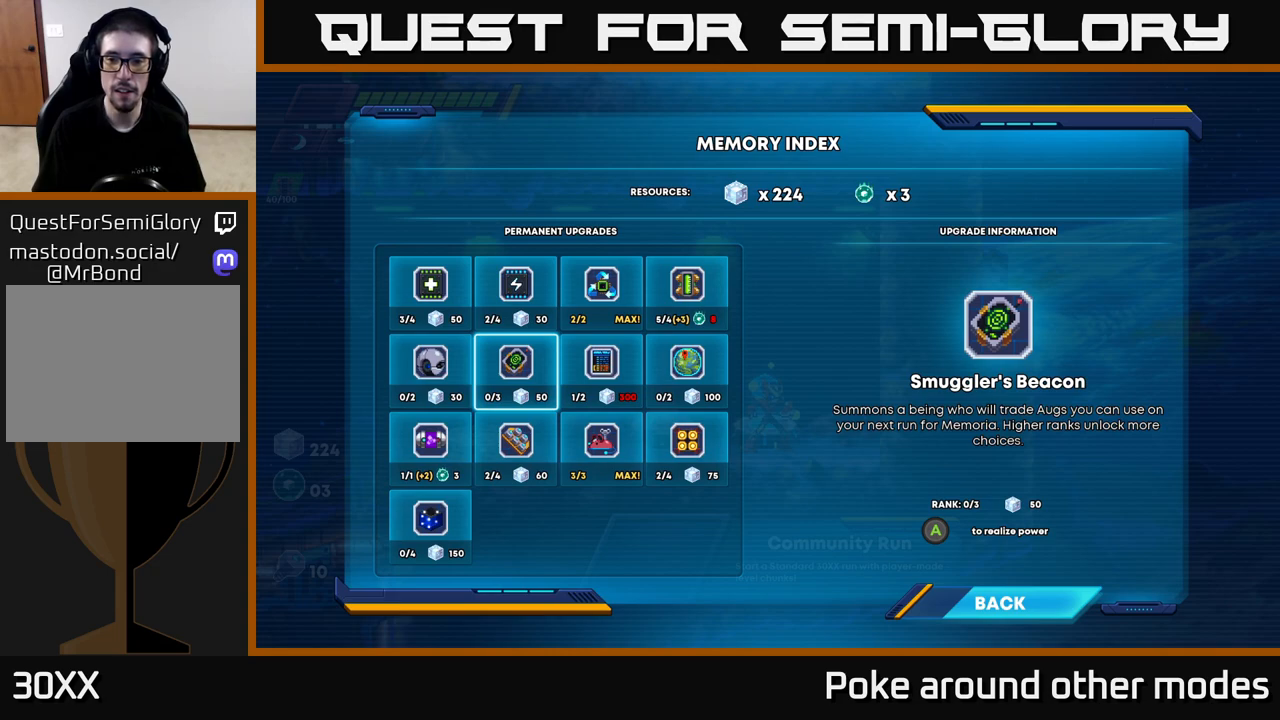
{"buttons": [], "left_stick": "center", "right_stick": "center", "events": []}
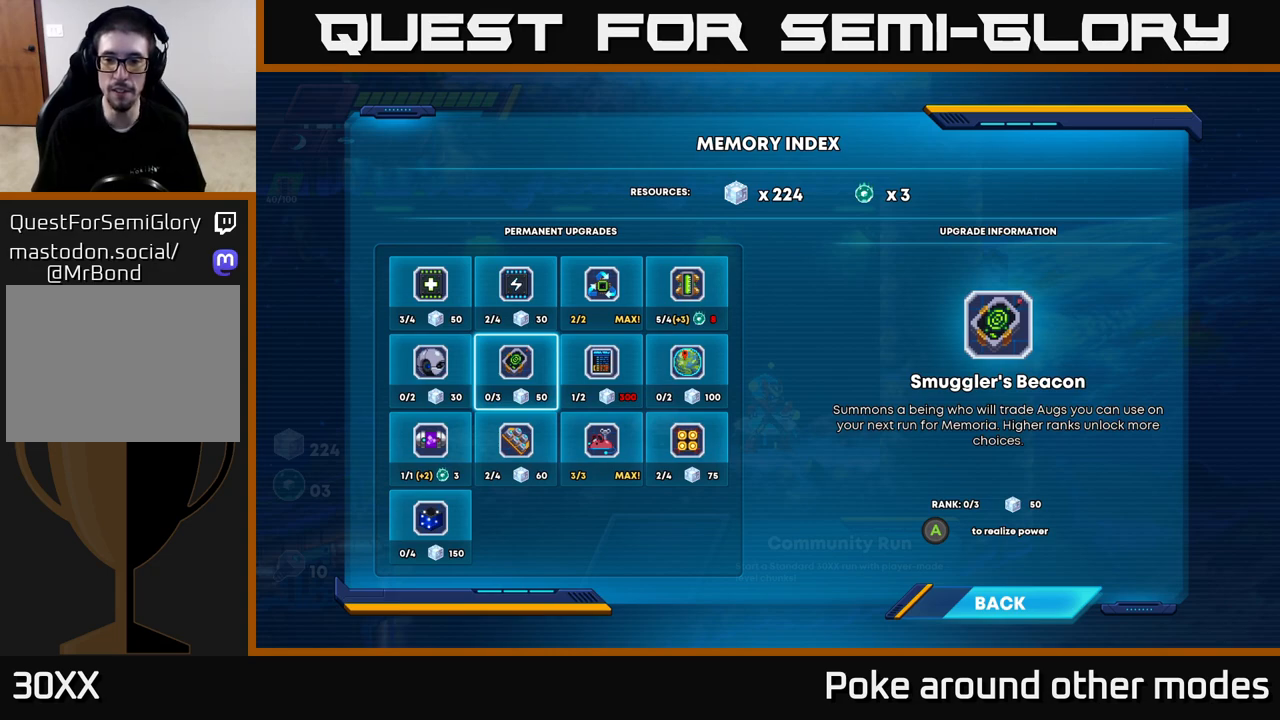
{"buttons": [], "left_stick": "center", "right_stick": "center", "events": []}
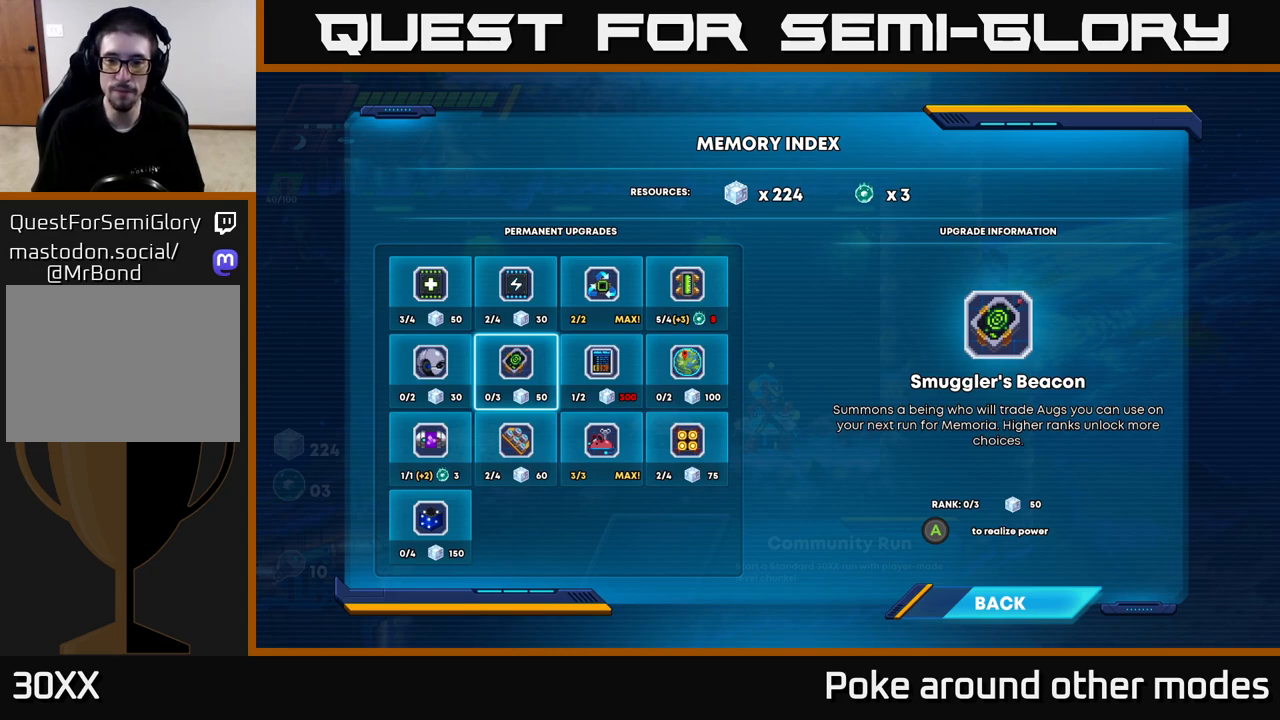
{"buttons": [], "left_stick": "center", "right_stick": "center", "events": []}
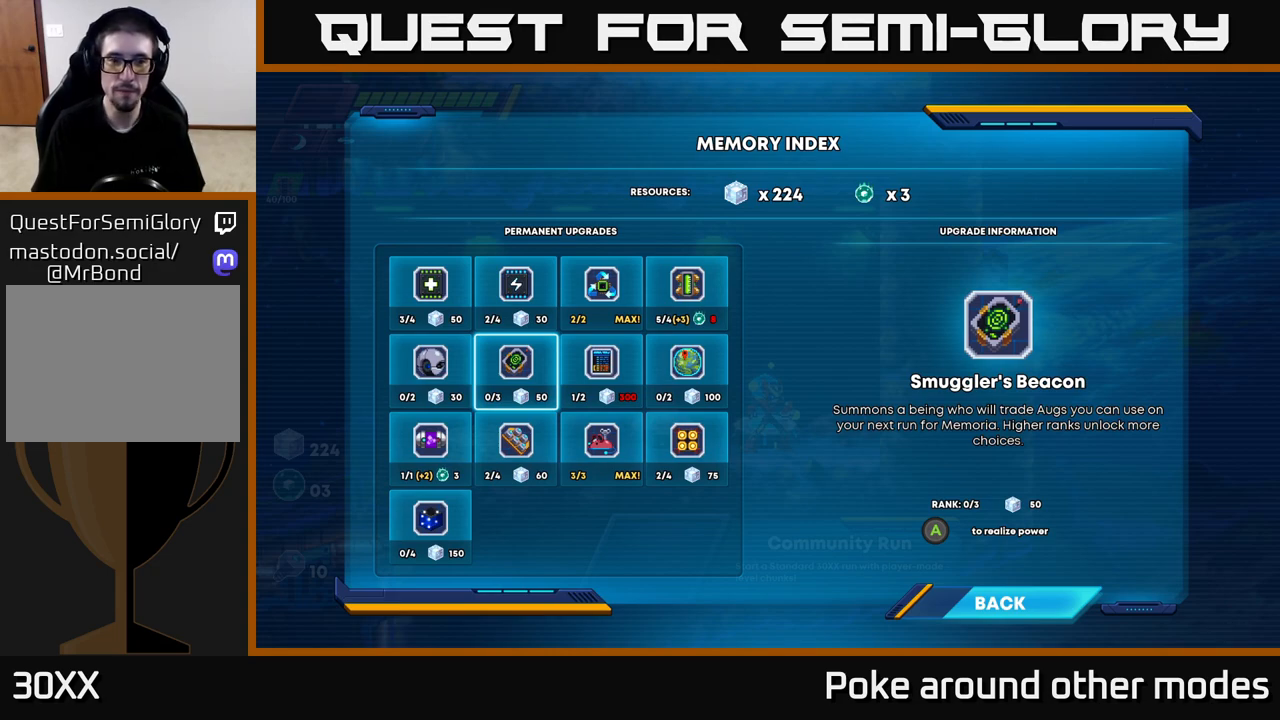
{"buttons": ["DPAD_DOWN"], "left_stick": "center", "right_stick": "center", "events": [[50, "DPAD_UP", "down"], [183, "DPAD_UP", "up"], [450, "DPAD_DOWN", "down"]]}
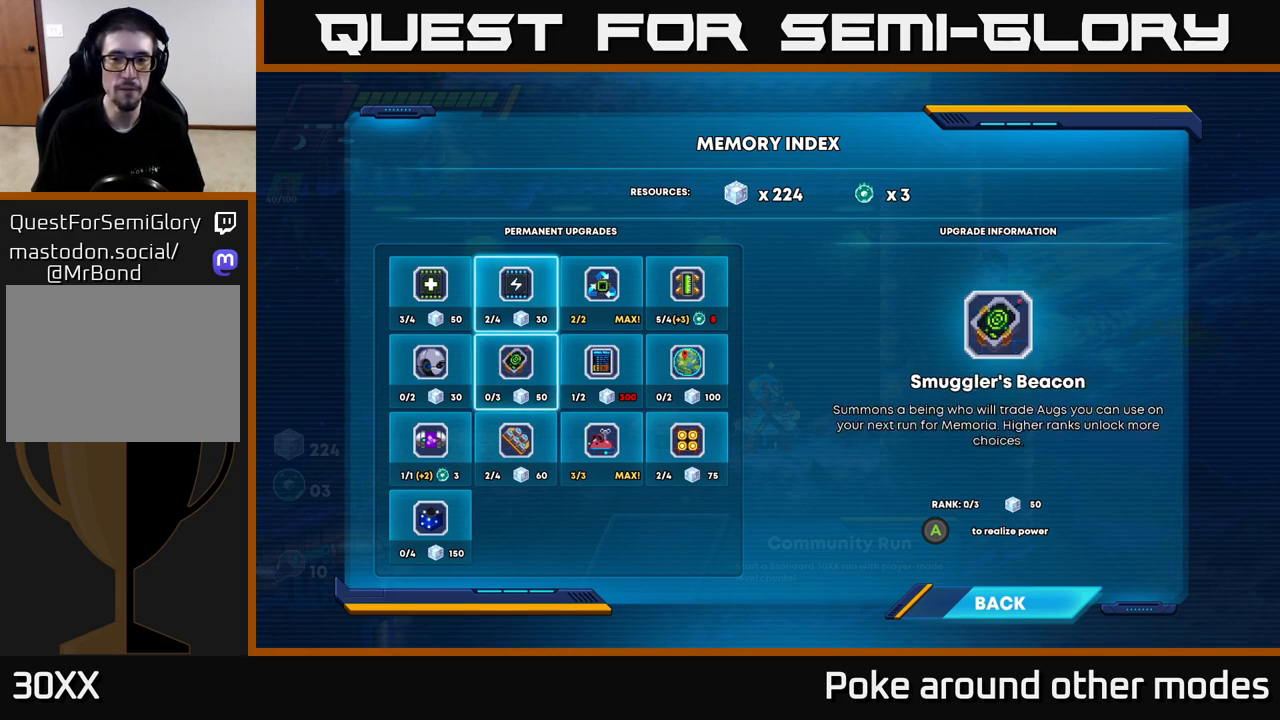
{"buttons": [], "left_stick": "center", "right_stick": "center", "events": [[67, "DPAD_DOWN", "up"]]}
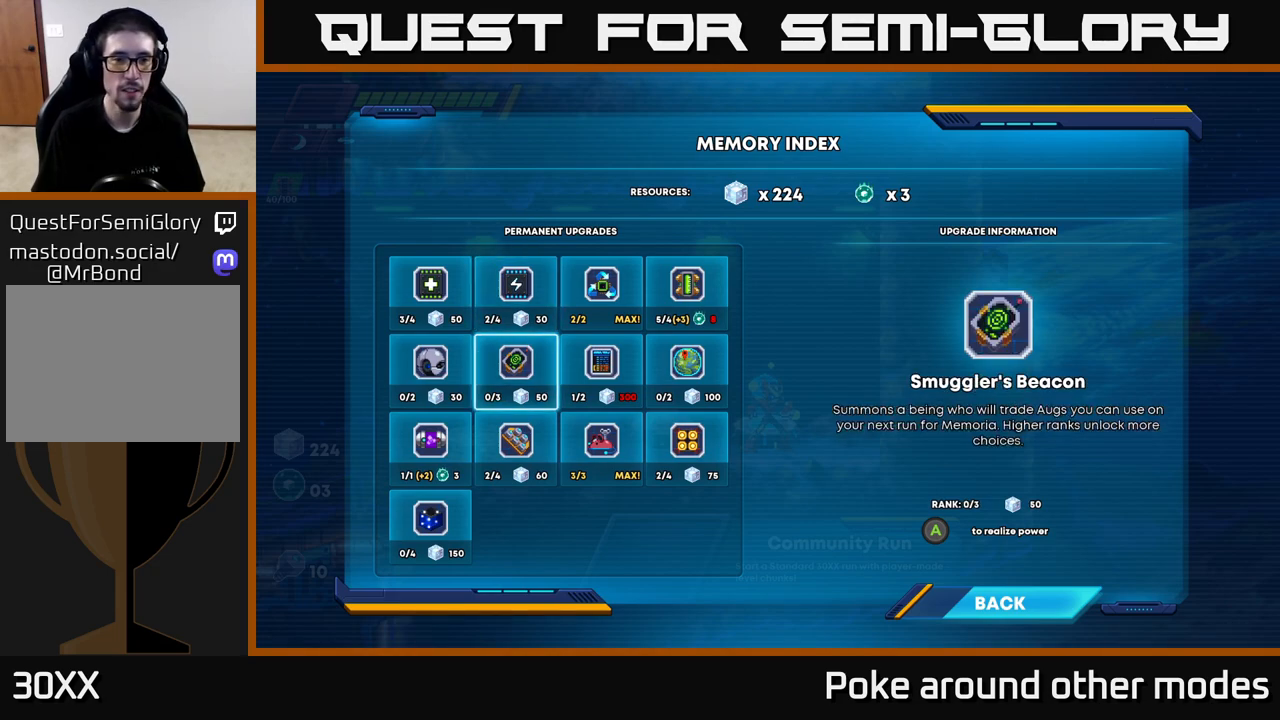
{"buttons": ["DPAD_DOWN"], "left_stick": "center", "right_stick": "center", "events": [[17, "DPAD_UP", "down"], [167, "DPAD_UP", "up"], [433, "DPAD_DOWN", "down"]]}
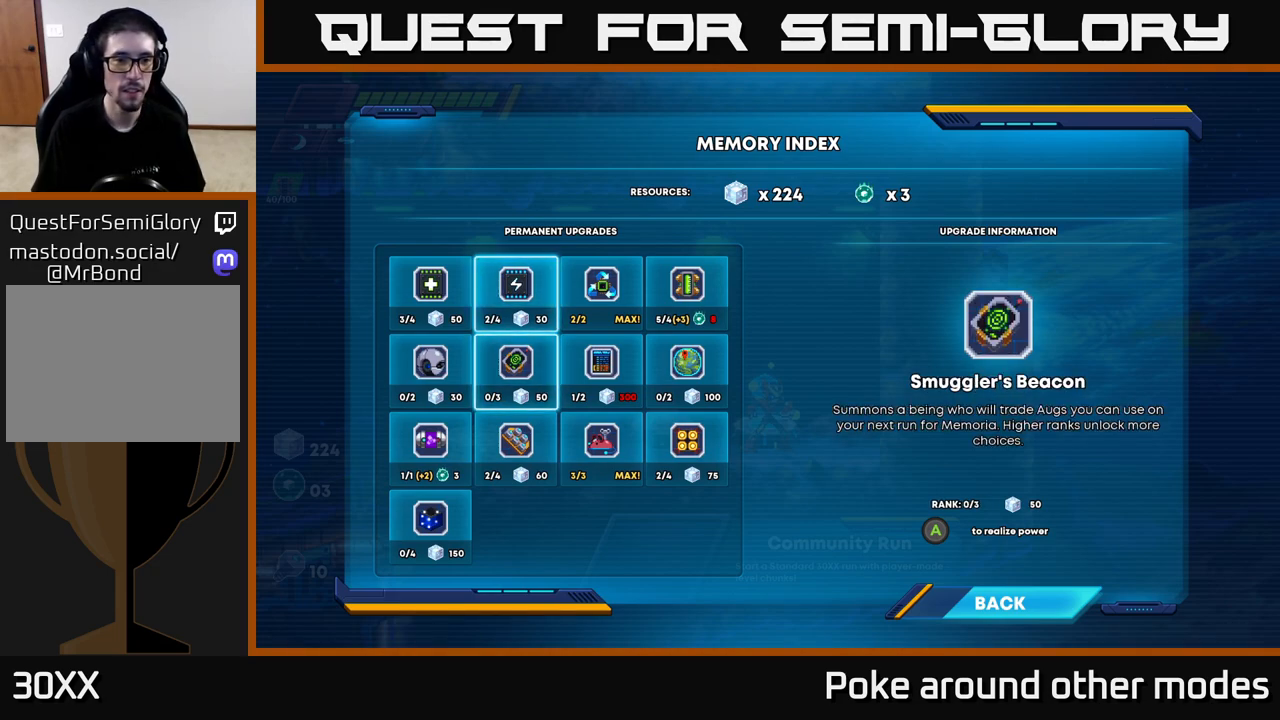
{"buttons": [], "left_stick": "center", "right_stick": "center", "events": [[33, "DPAD_DOWN", "up"]]}
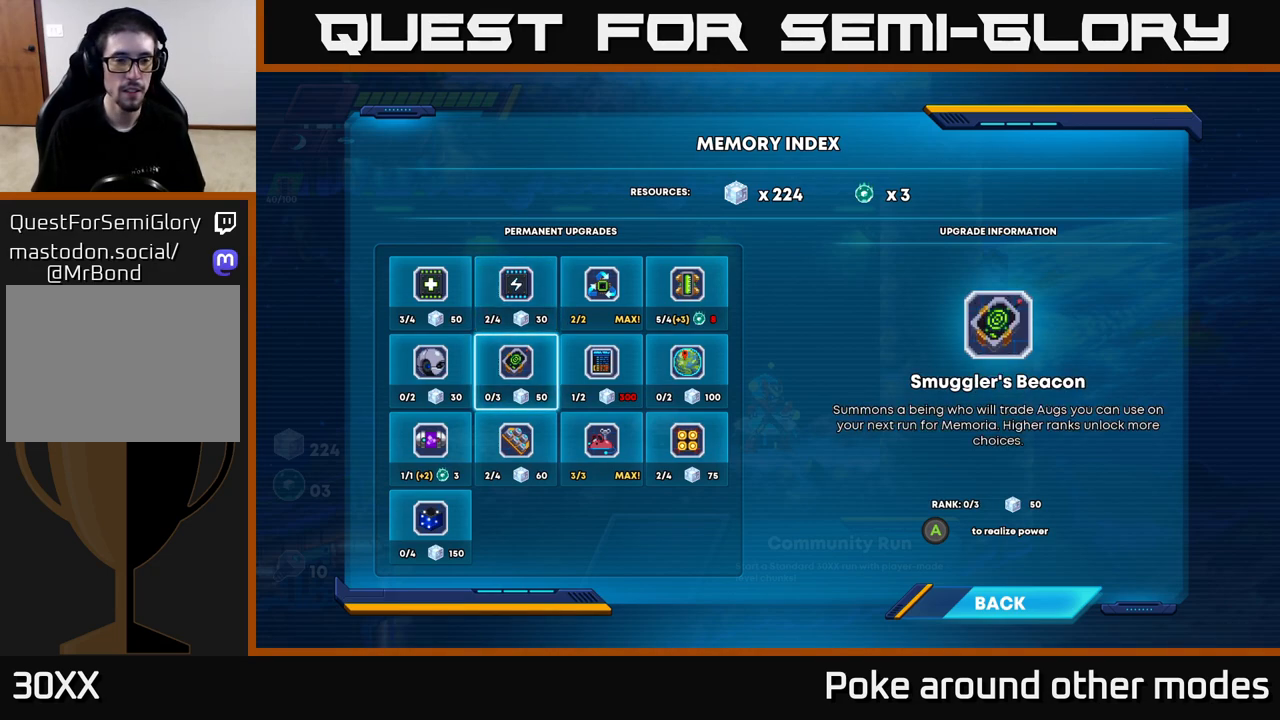
{"buttons": [], "left_stick": "center", "right_stick": "center", "events": [[17, "DPAD_UP", "down"], [117, "DPAD_UP", "up"]]}
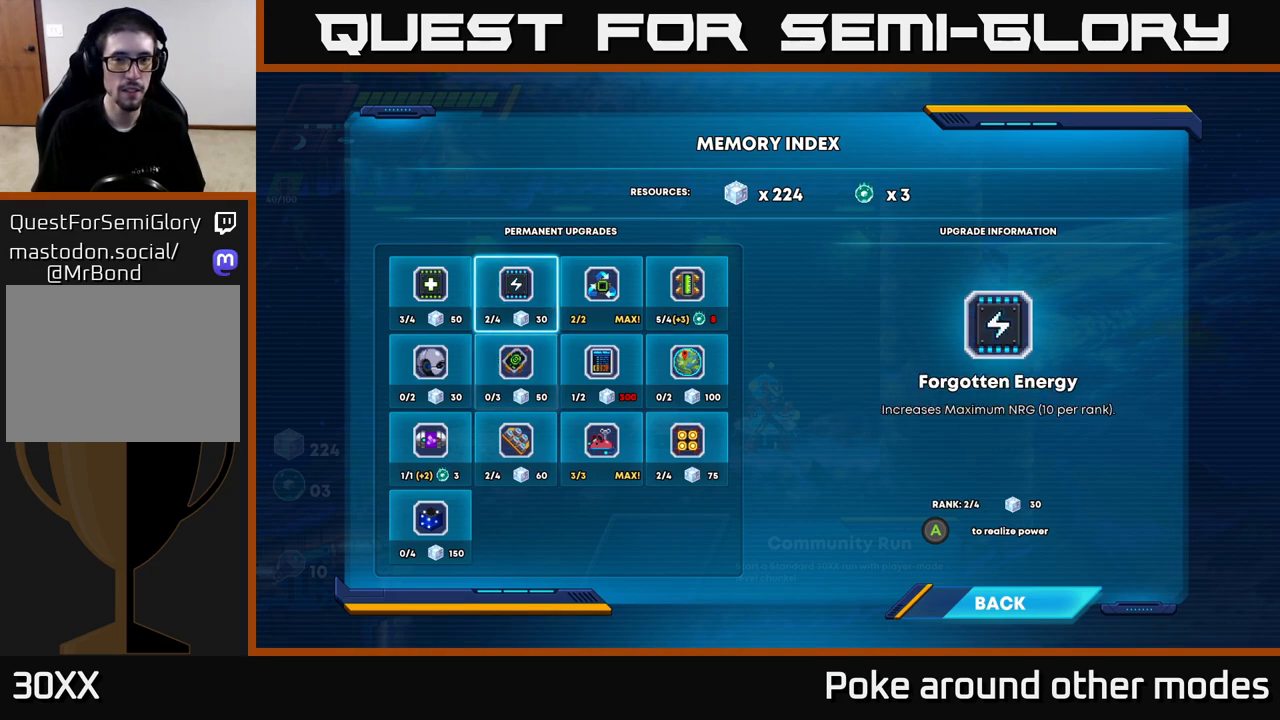
{"buttons": [], "left_stick": "center", "right_stick": "center", "events": [[83, "DPAD_DOWN", "down"], [183, "DPAD_DOWN", "up"], [283, "A", "down"], [350, "A", "up"]]}
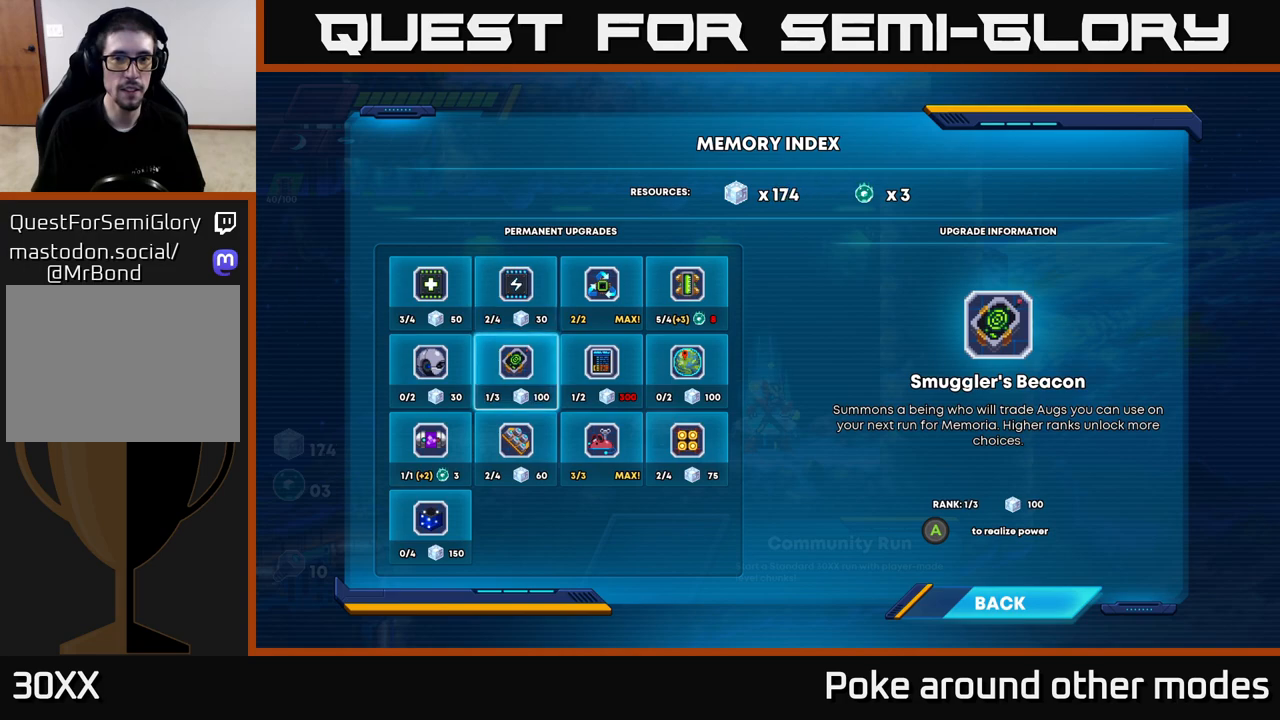
{"buttons": ["A"], "left_stick": "center", "right_stick": "center", "events": [[50, "DPAD_UP", "down"], [150, "DPAD_UP", "up"], [283, "DPAD_LEFT", "down"], [400, "DPAD_LEFT", "up"], [417, "A", "down"]]}
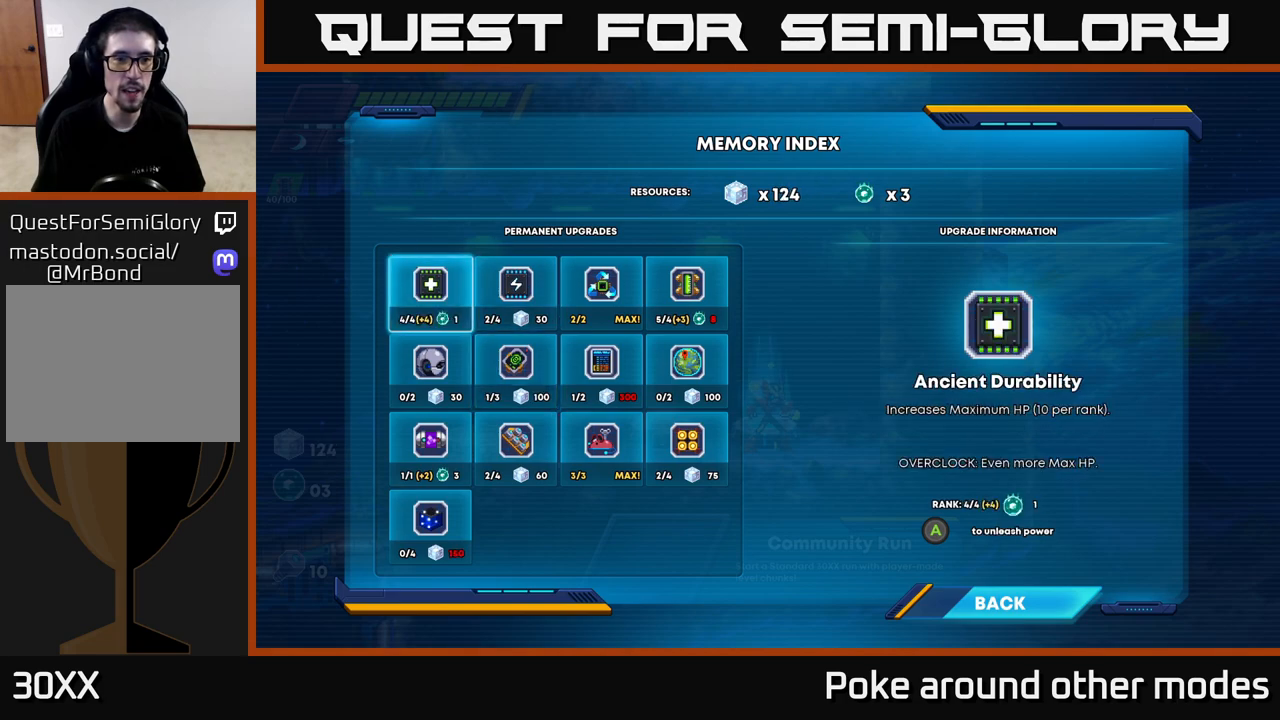
{"buttons": [], "left_stick": "center", "right_stick": "center", "events": [[17, "A", "up"], [300, "DPAD_RIGHT", "down"], [417, "DPAD_RIGHT", "up"]]}
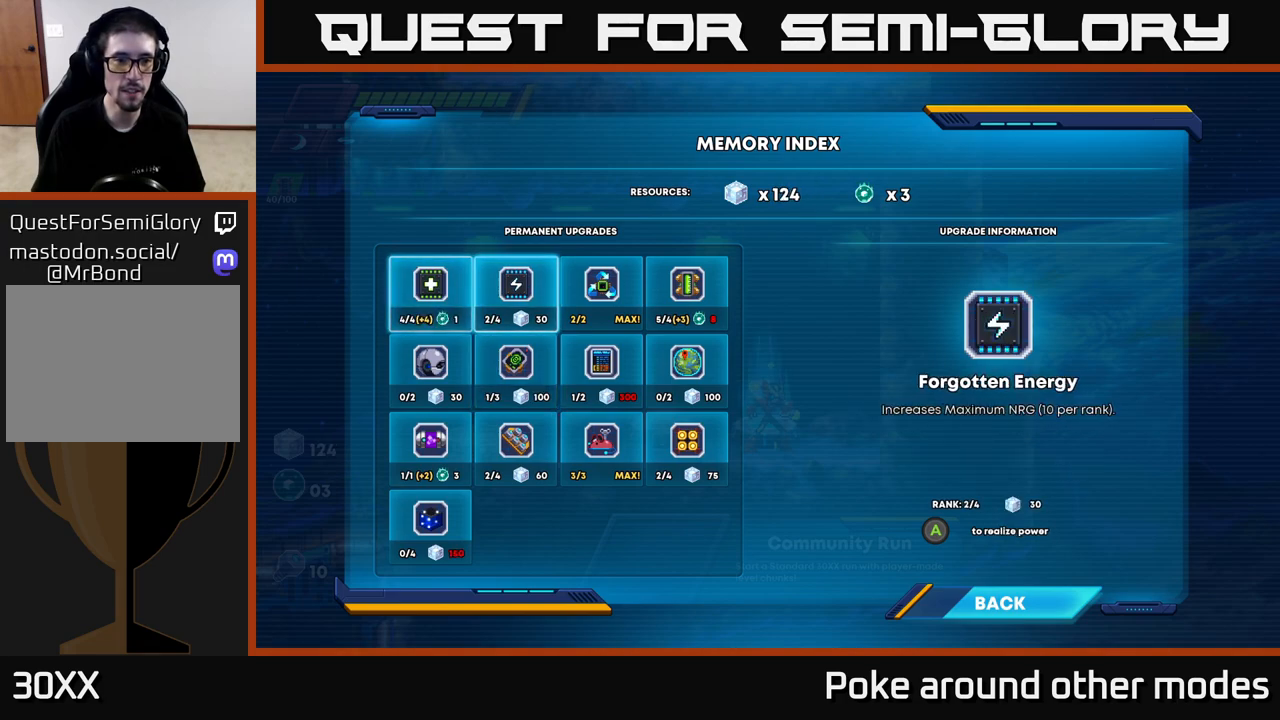
{"buttons": [], "left_stick": "center", "right_stick": "center", "events": []}
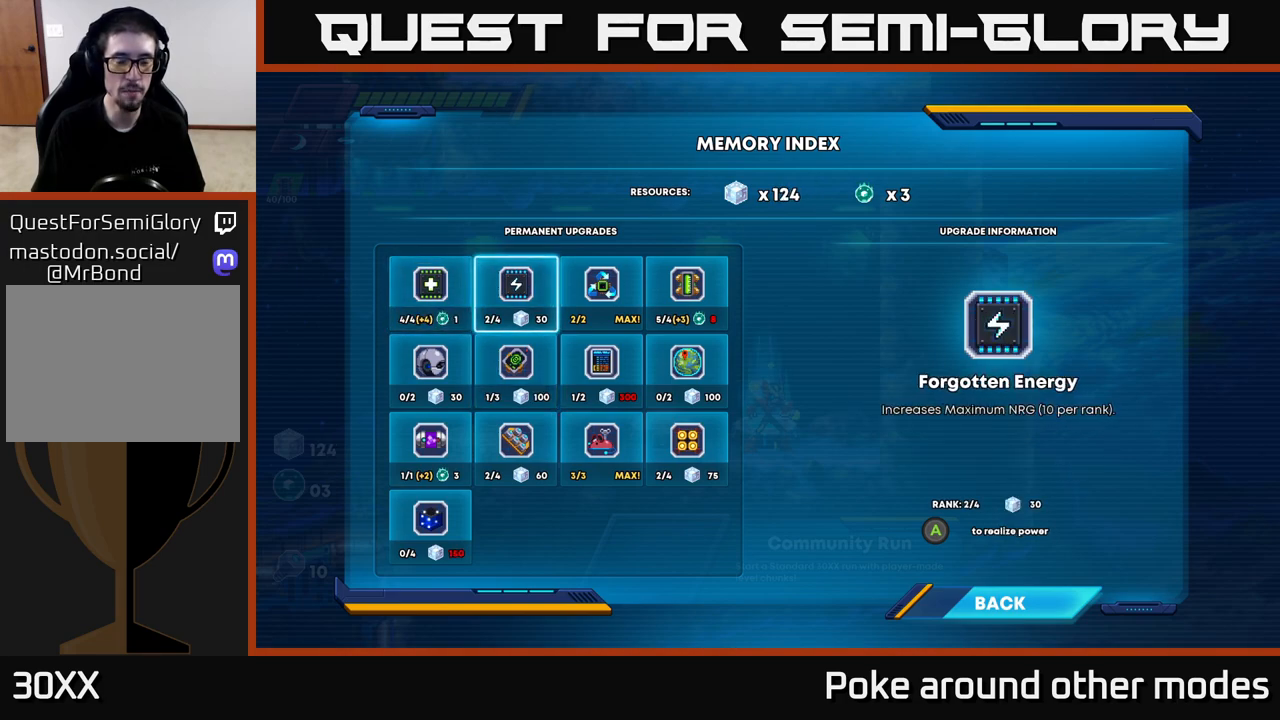
{"buttons": ["DPAD_DOWN"], "left_stick": "center", "right_stick": "center", "events": [[450, "DPAD_DOWN", "down"]]}